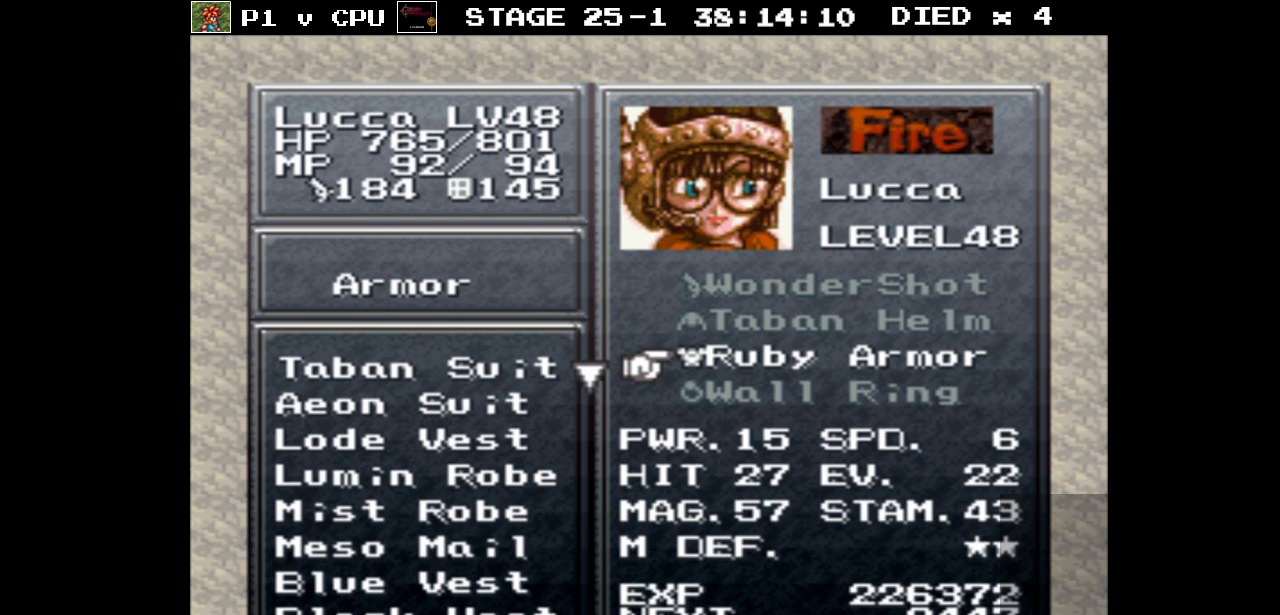
Gameplay with a controller (Nintendo layout); each line is a JSON object with the inputs held at the frame after it. "events" lists button and stick changes between this image and that frame as [ms after this image, input, new state], when the widget could be followed in between. Not read: L3 R3.
{"buttons": [], "events": [[283, "A", "down"], [367, "A", "up"]]}
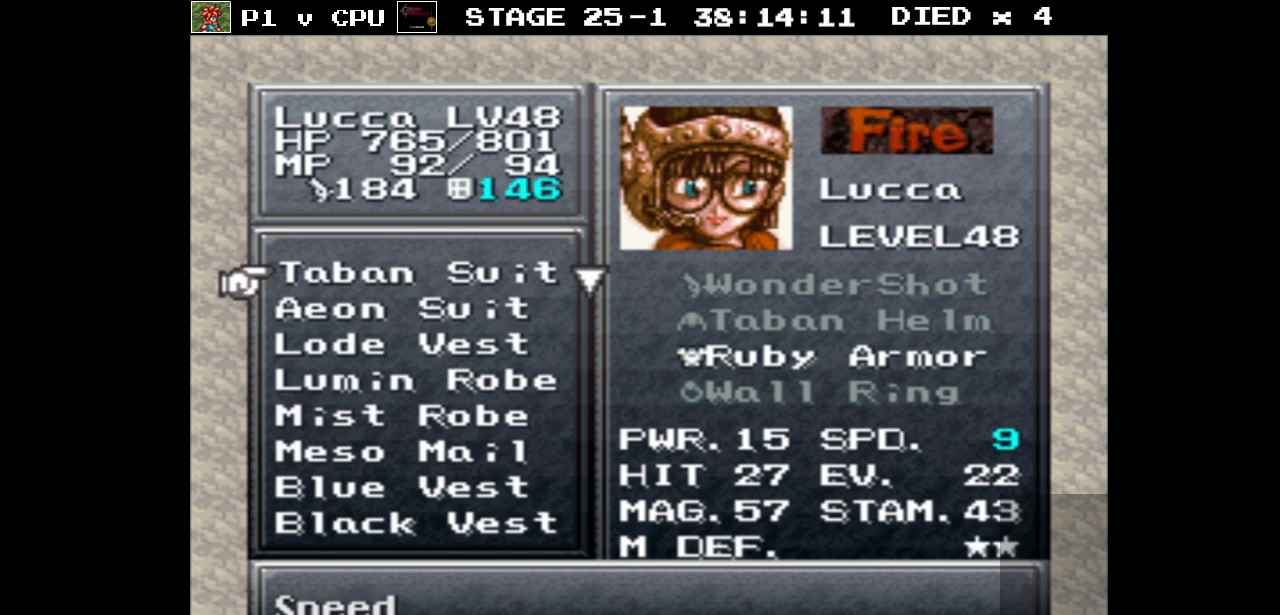
{"buttons": ["DPAD_DOWN"], "events": [[33, "DPAD_DOWN", "down"]]}
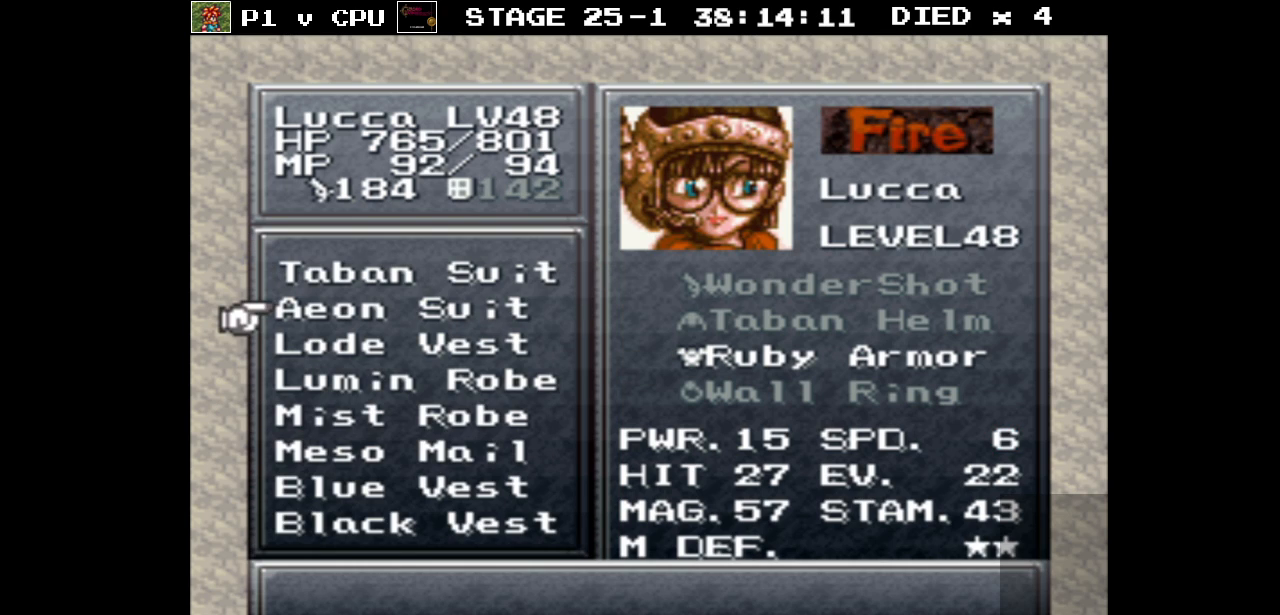
{"buttons": ["DPAD_DOWN"], "events": []}
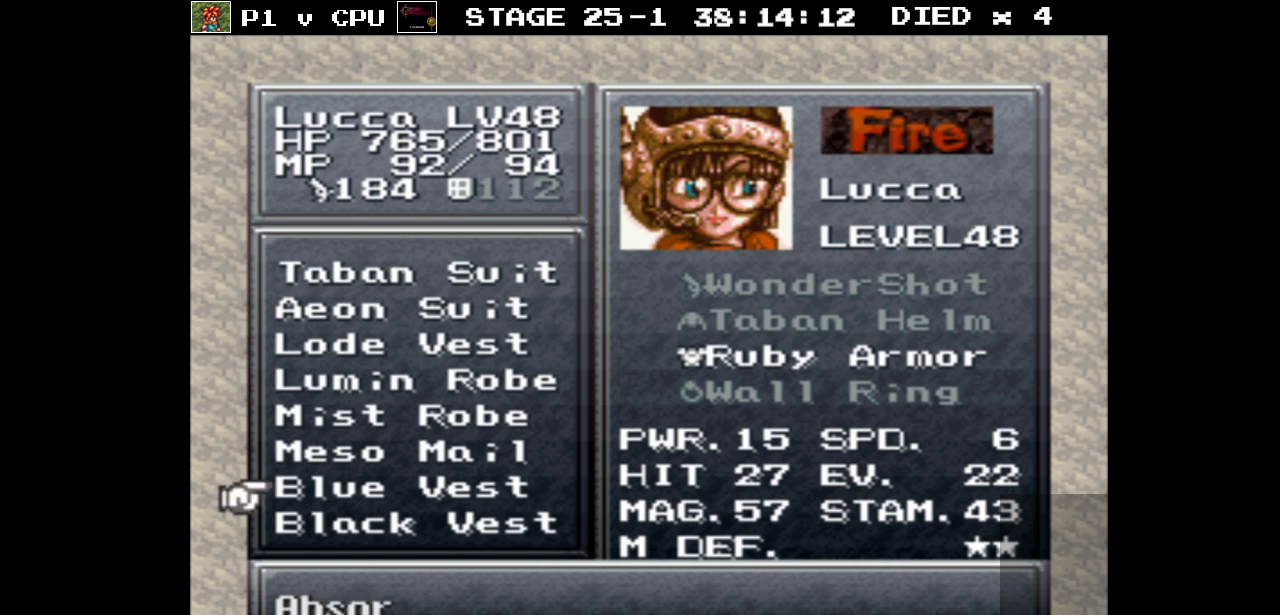
{"buttons": ["DPAD_DOWN"], "events": []}
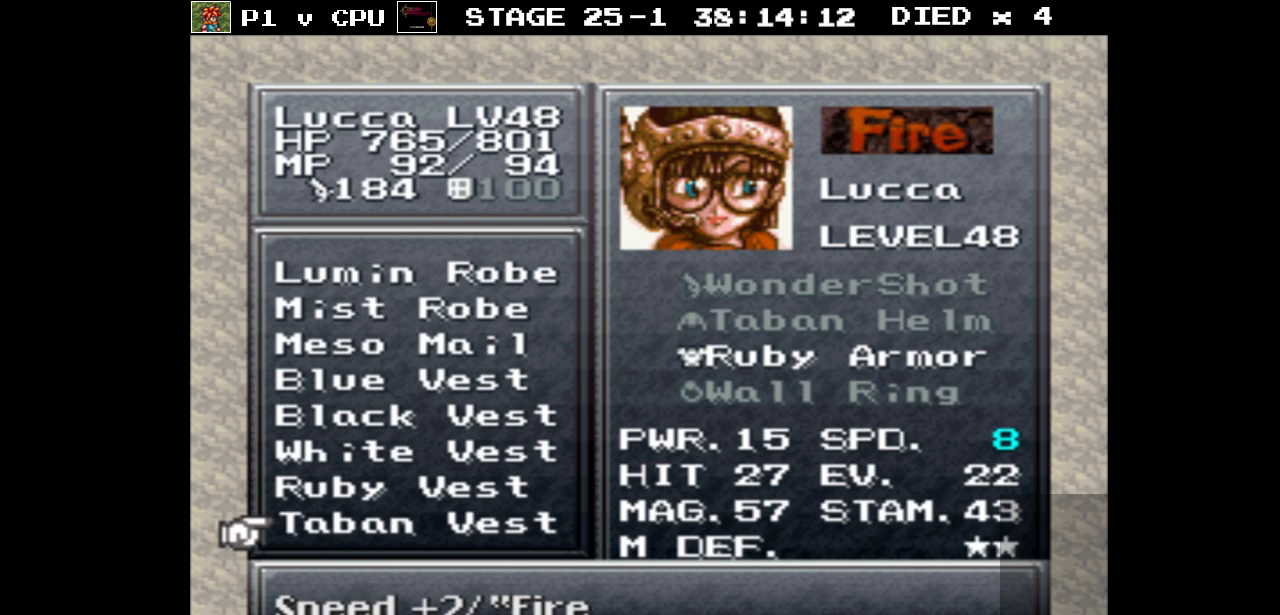
{"buttons": [], "events": [[167, "DPAD_DOWN", "up"]]}
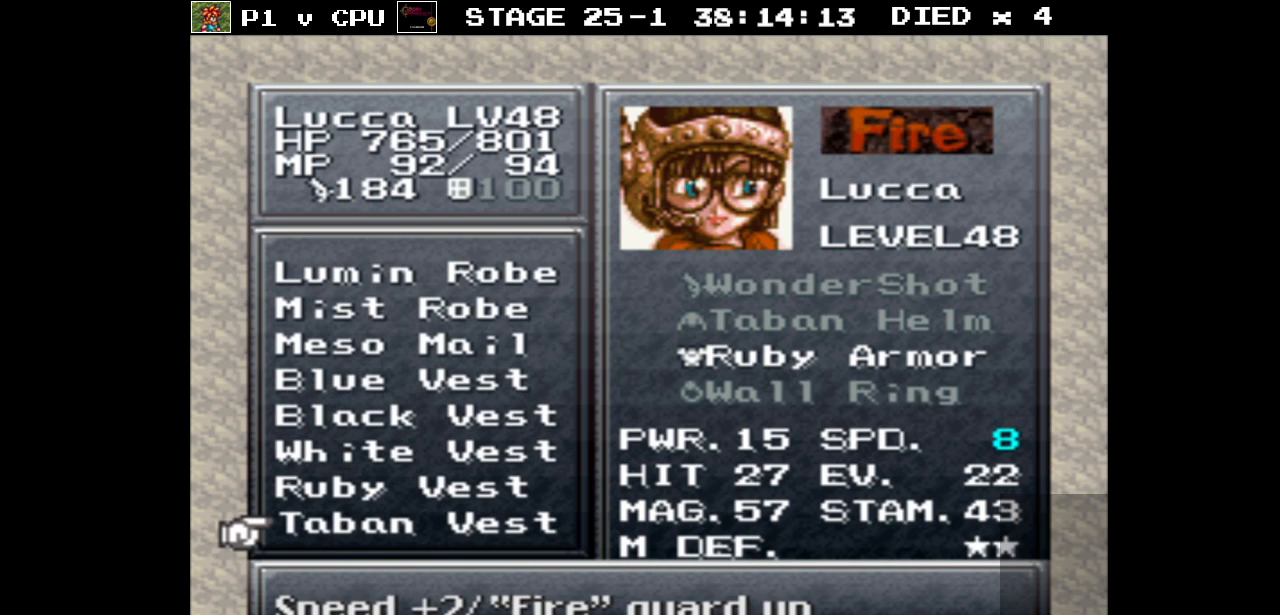
{"buttons": [], "events": []}
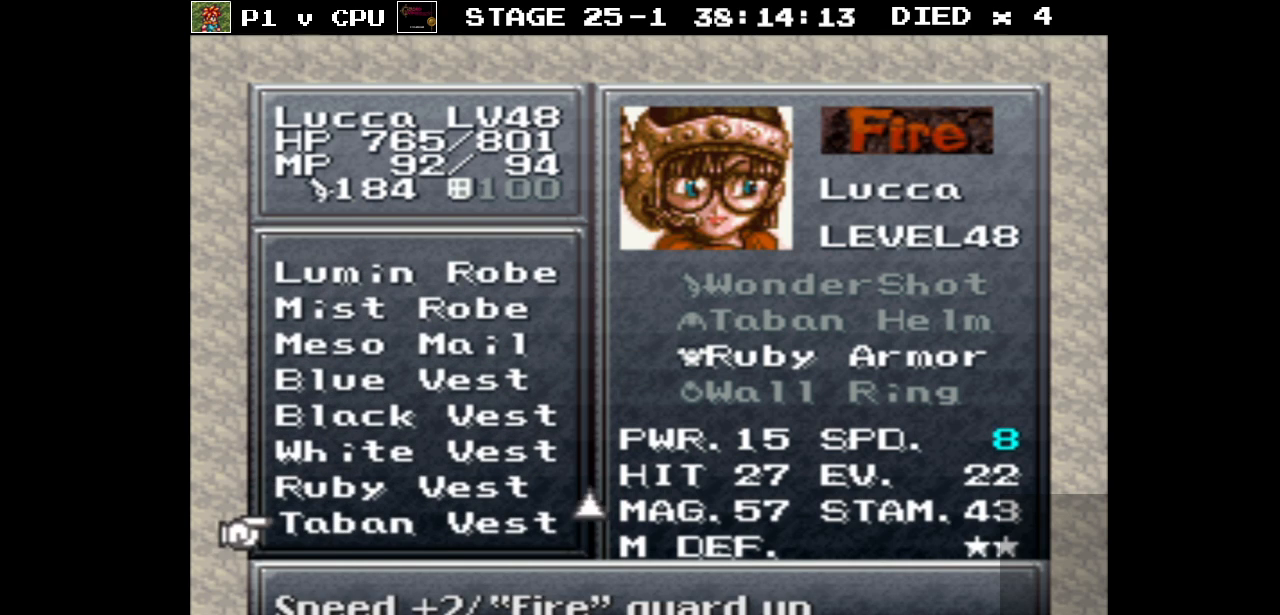
{"buttons": [], "events": []}
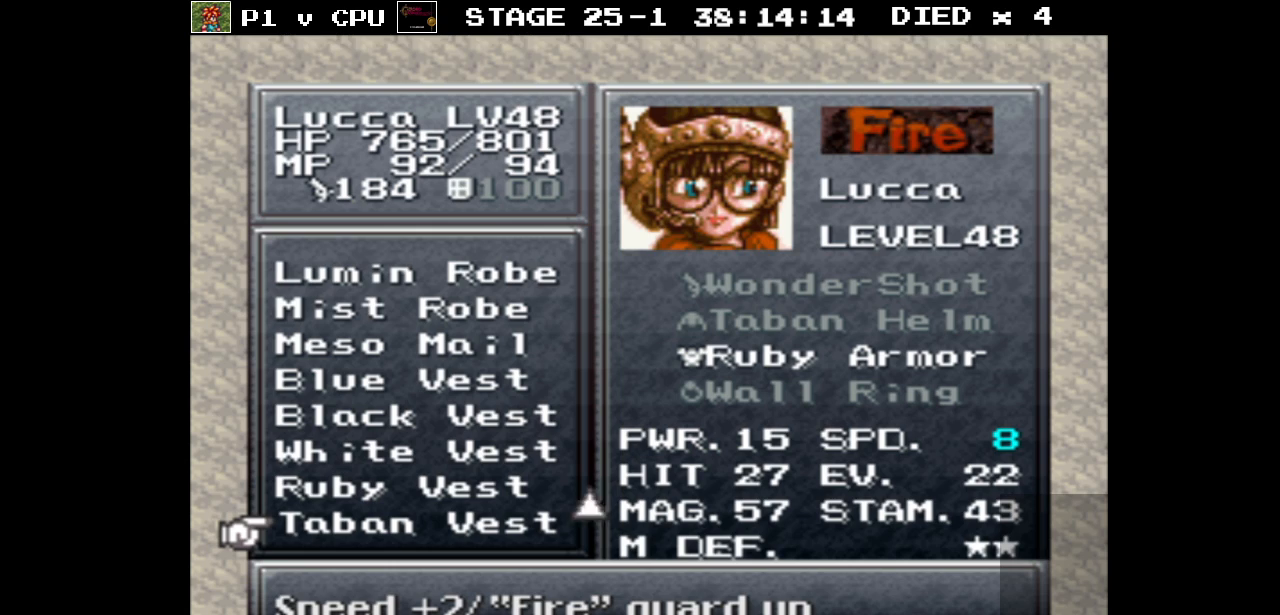
{"buttons": [], "events": []}
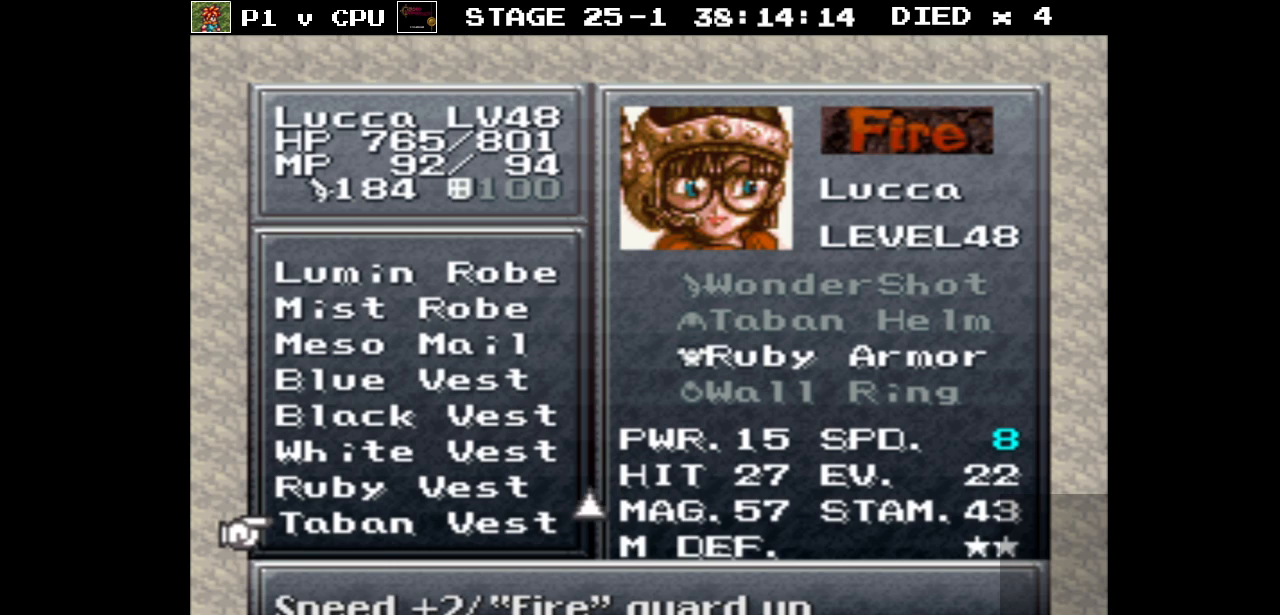
{"buttons": [], "events": []}
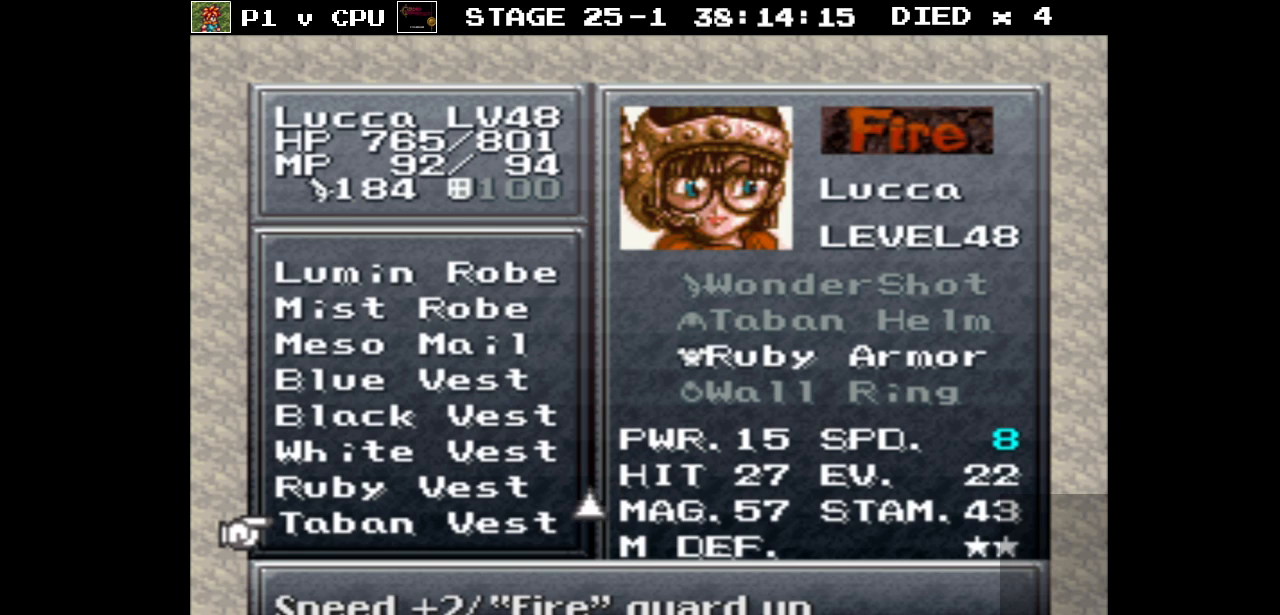
{"buttons": [], "events": []}
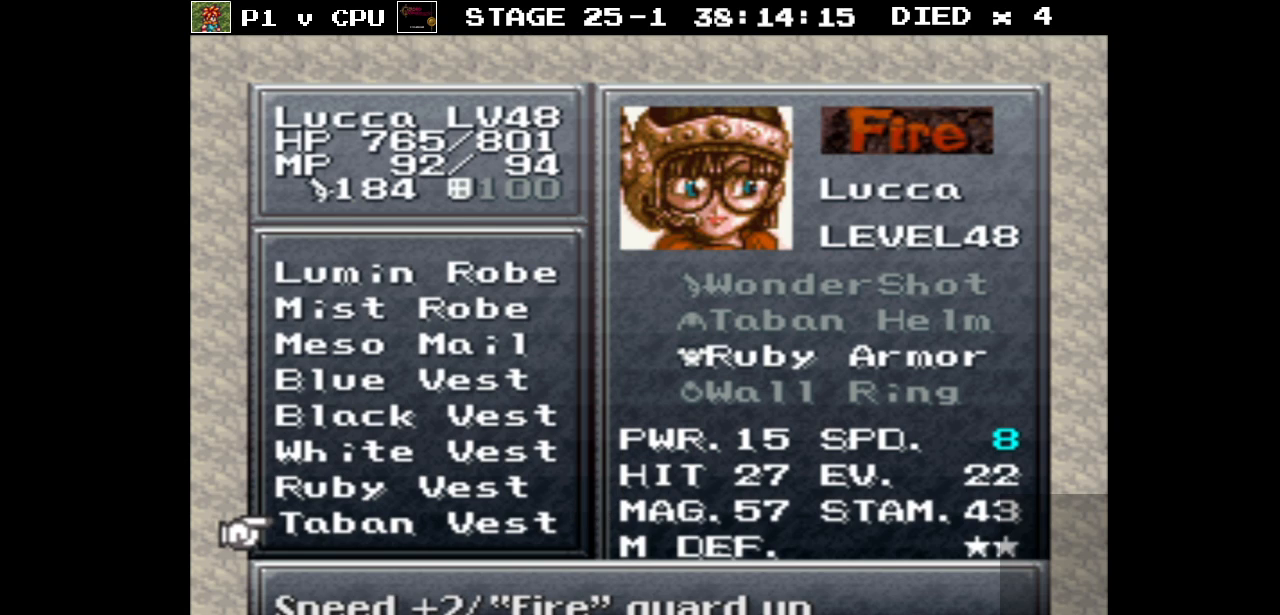
{"buttons": [], "events": []}
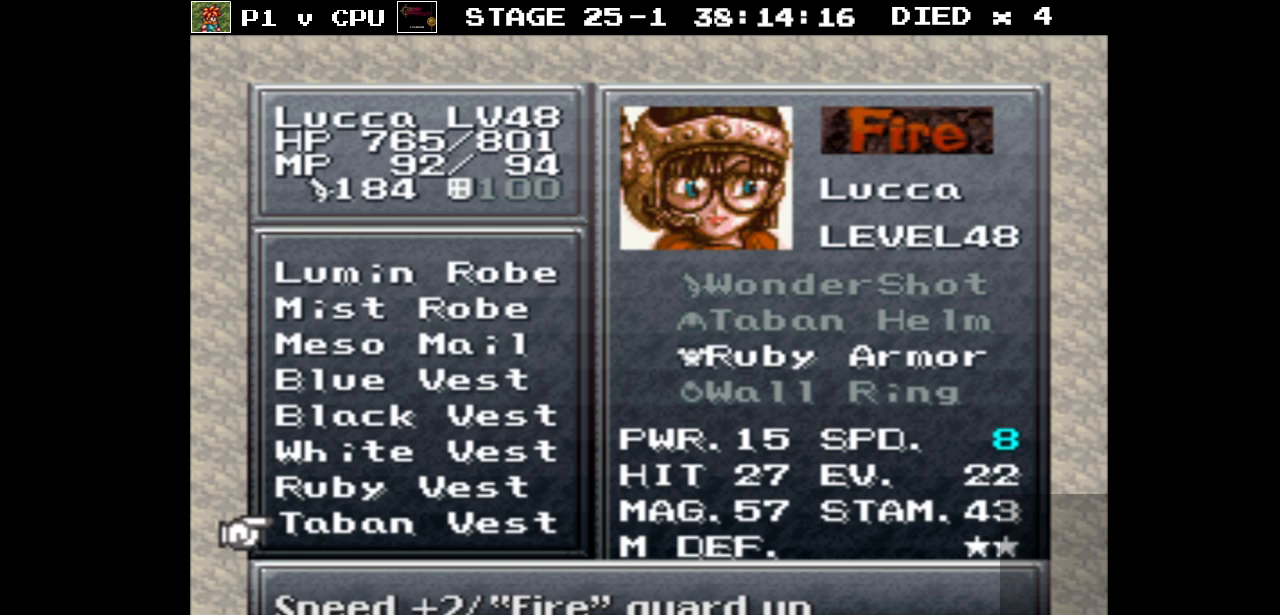
{"buttons": [], "events": [[300, "B", "down"], [450, "B", "up"]]}
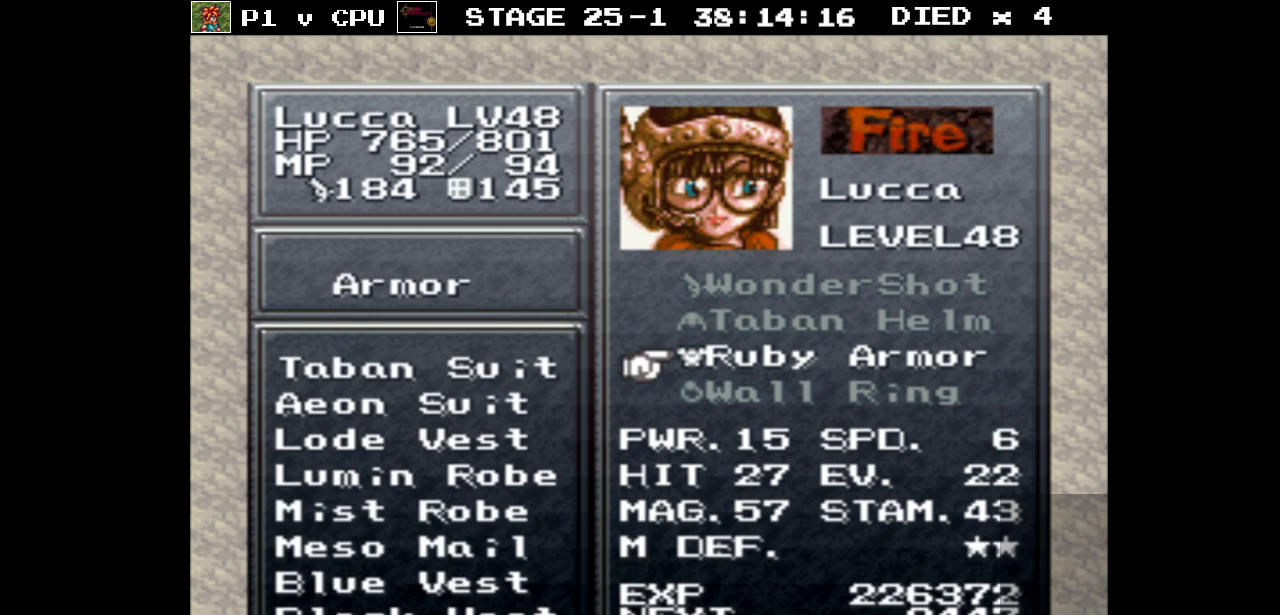
{"buttons": [], "events": []}
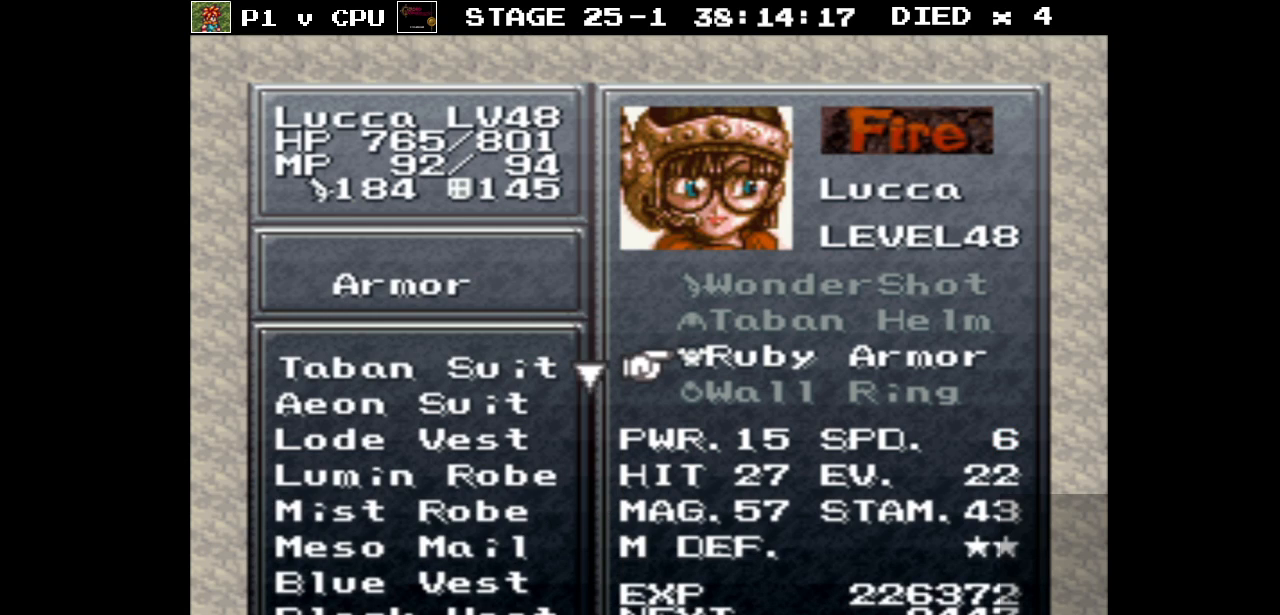
{"buttons": [], "events": []}
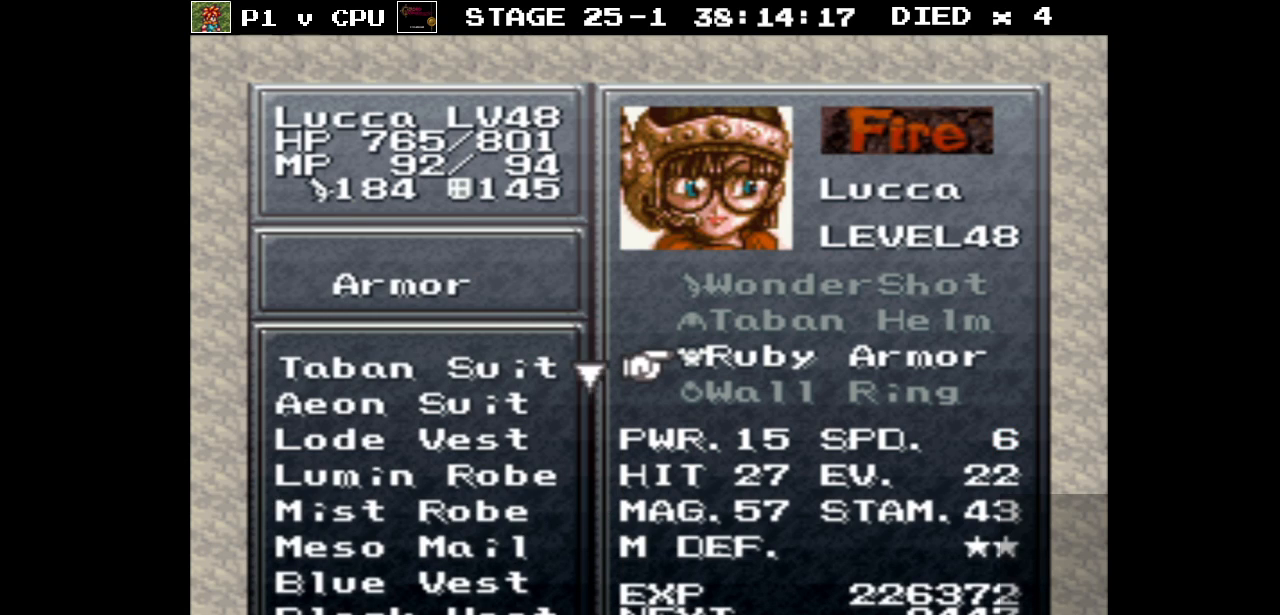
{"buttons": [], "events": []}
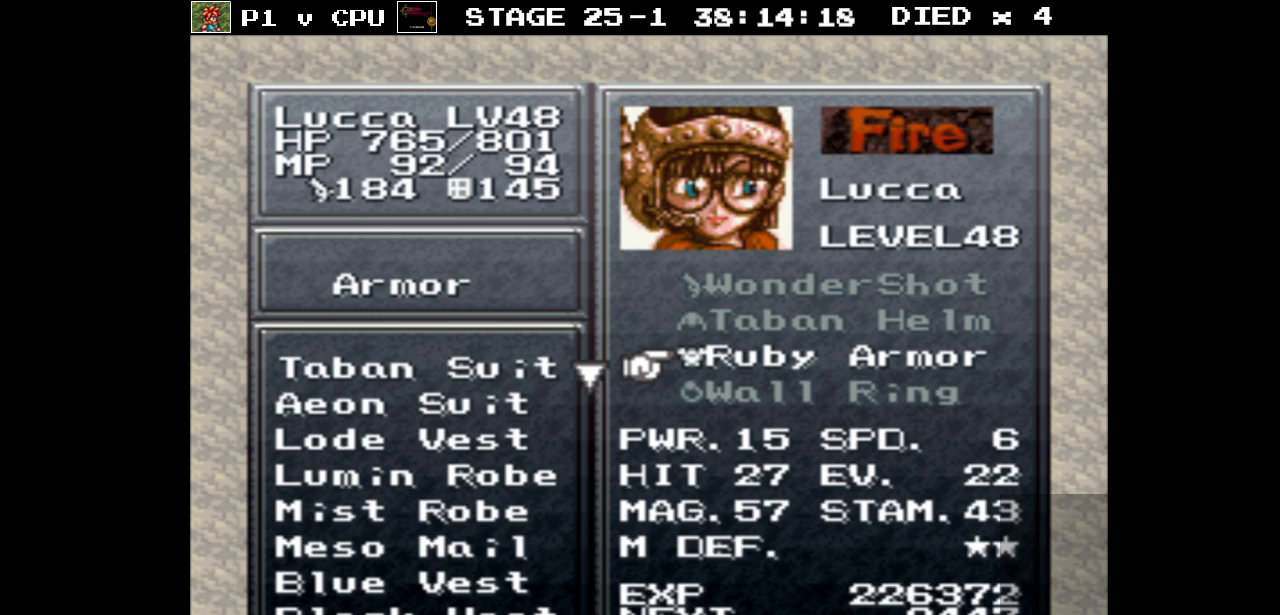
{"buttons": [], "events": []}
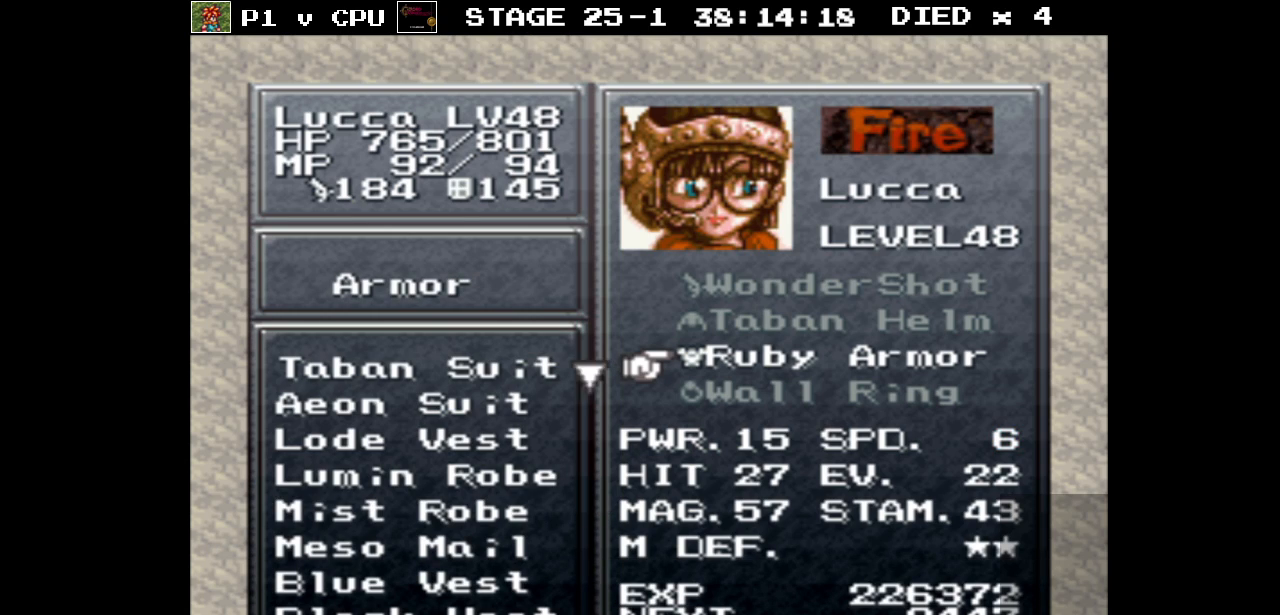
{"buttons": [], "events": [[383, "DPAD_UP", "down"], [450, "DPAD_UP", "up"]]}
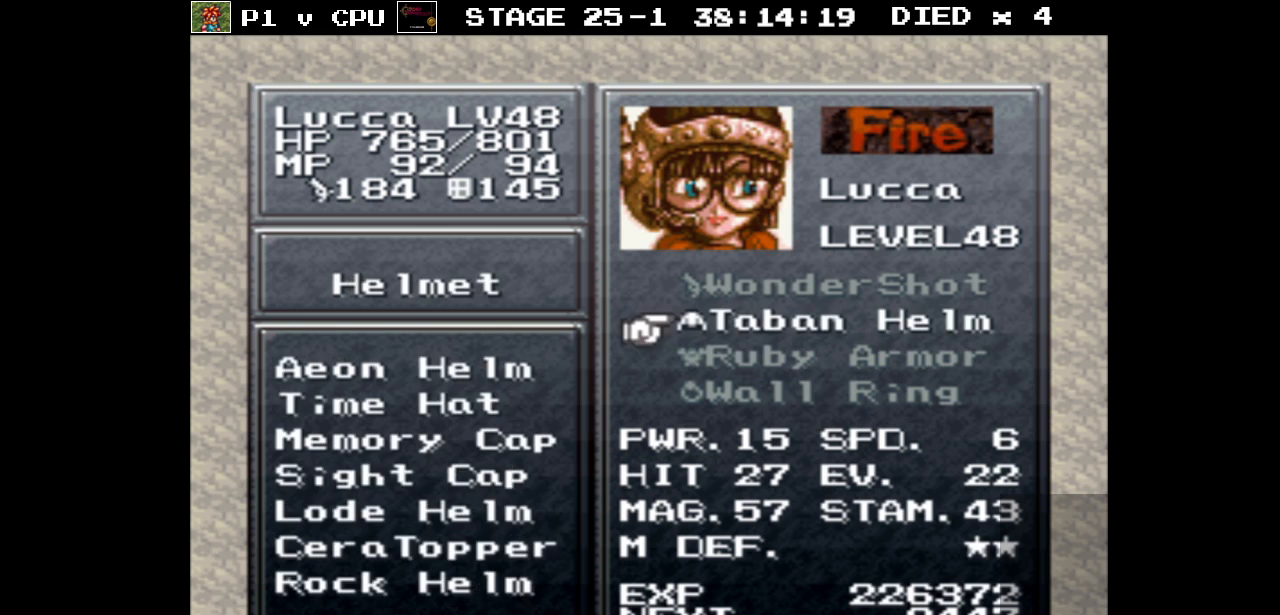
{"buttons": [], "events": [[150, "DPAD_UP", "down"], [233, "DPAD_UP", "up"]]}
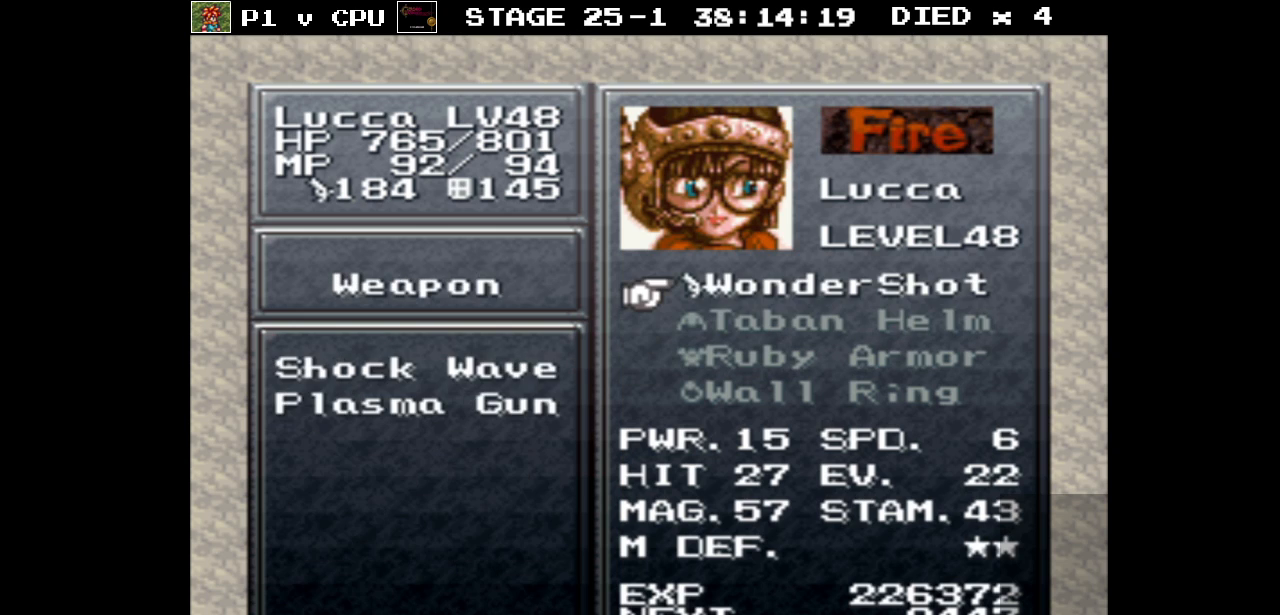
{"buttons": [], "events": [[133, "A", "down"], [250, "A", "up"]]}
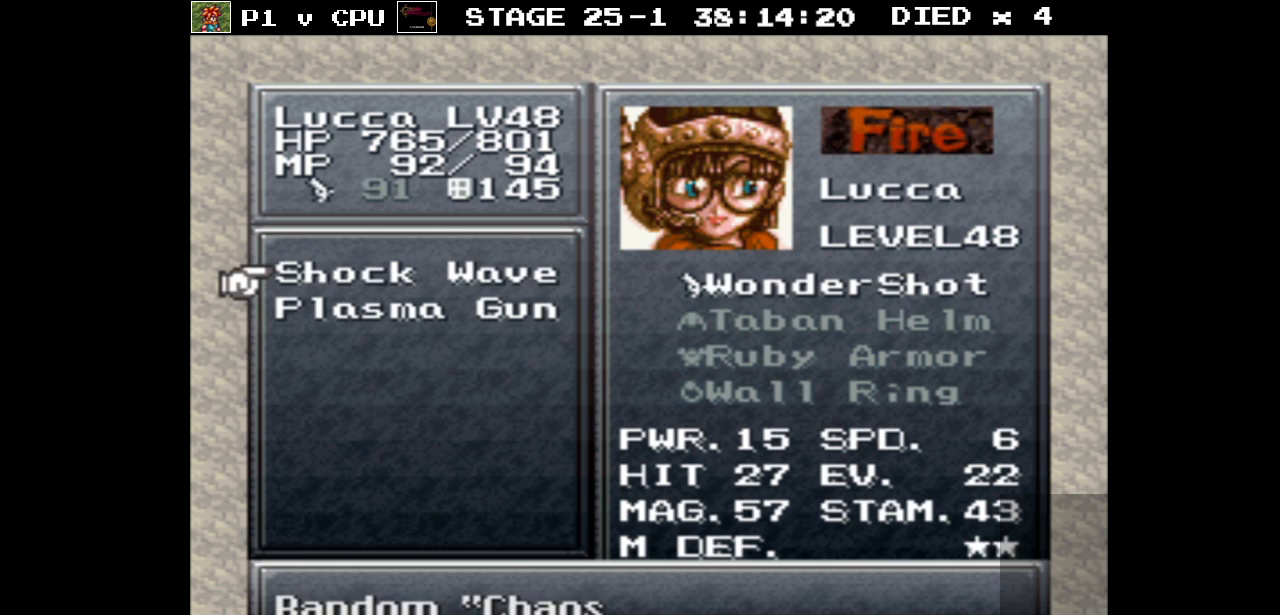
{"buttons": [], "events": [[100, "DPAD_DOWN", "down"], [233, "DPAD_DOWN", "up"], [350, "B", "down"], [467, "B", "up"]]}
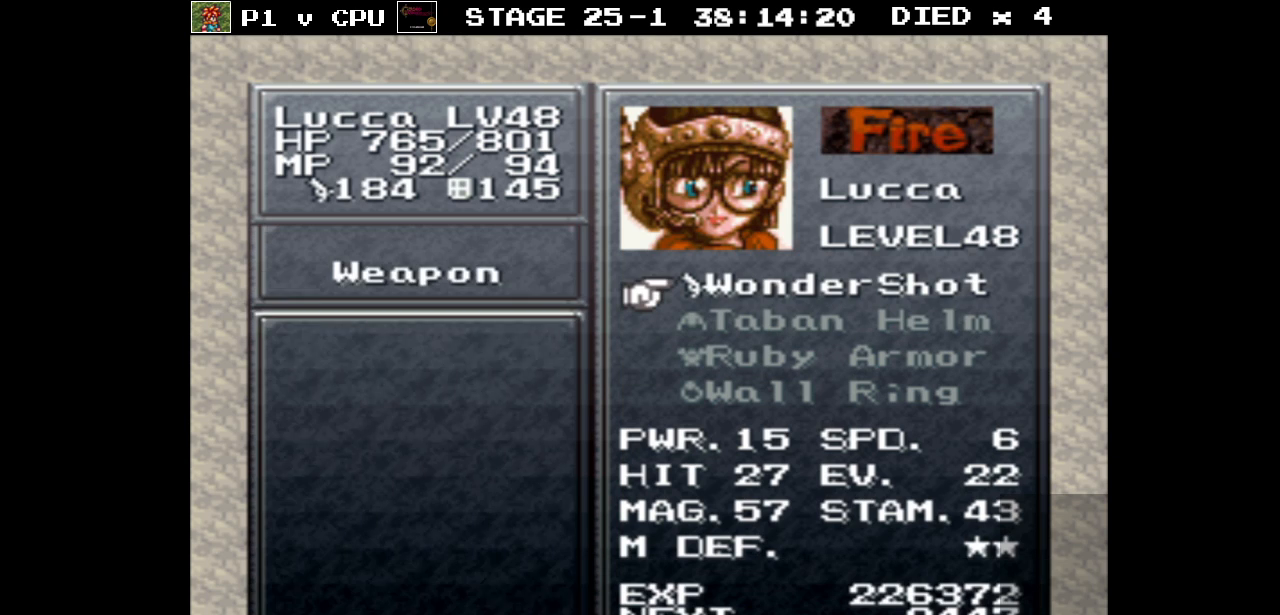
{"buttons": ["DPAD_DOWN"], "events": [[267, "DPAD_DOWN", "down"], [350, "DPAD_DOWN", "up"], [450, "DPAD_DOWN", "down"]]}
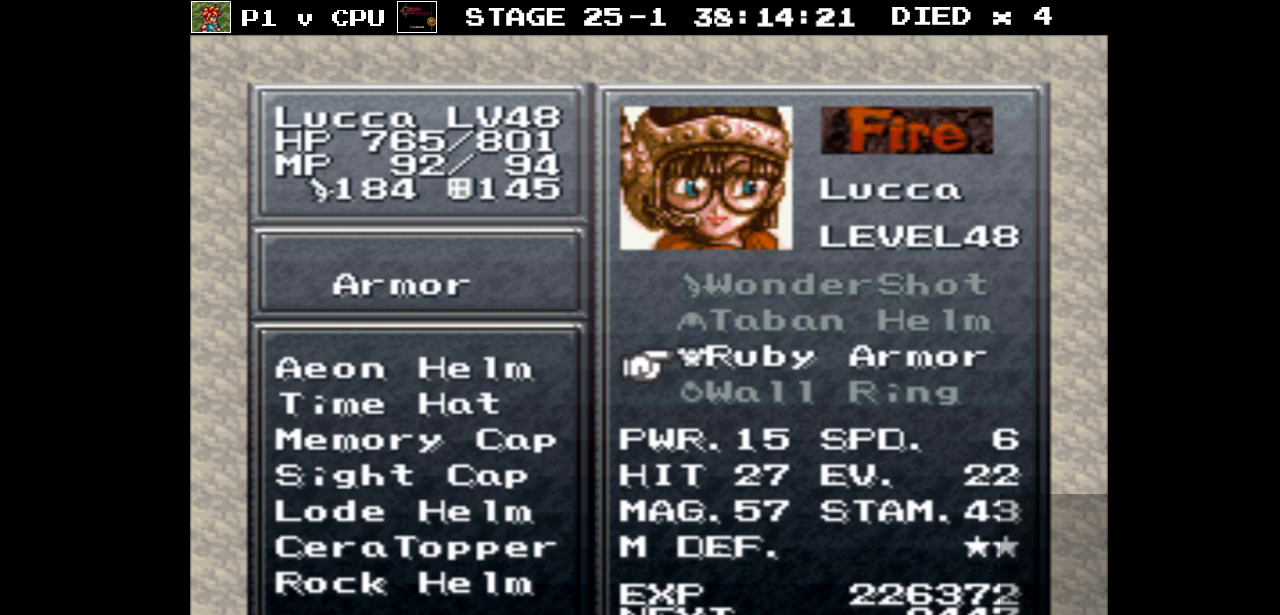
{"buttons": [], "events": [[83, "DPAD_DOWN", "up"]]}
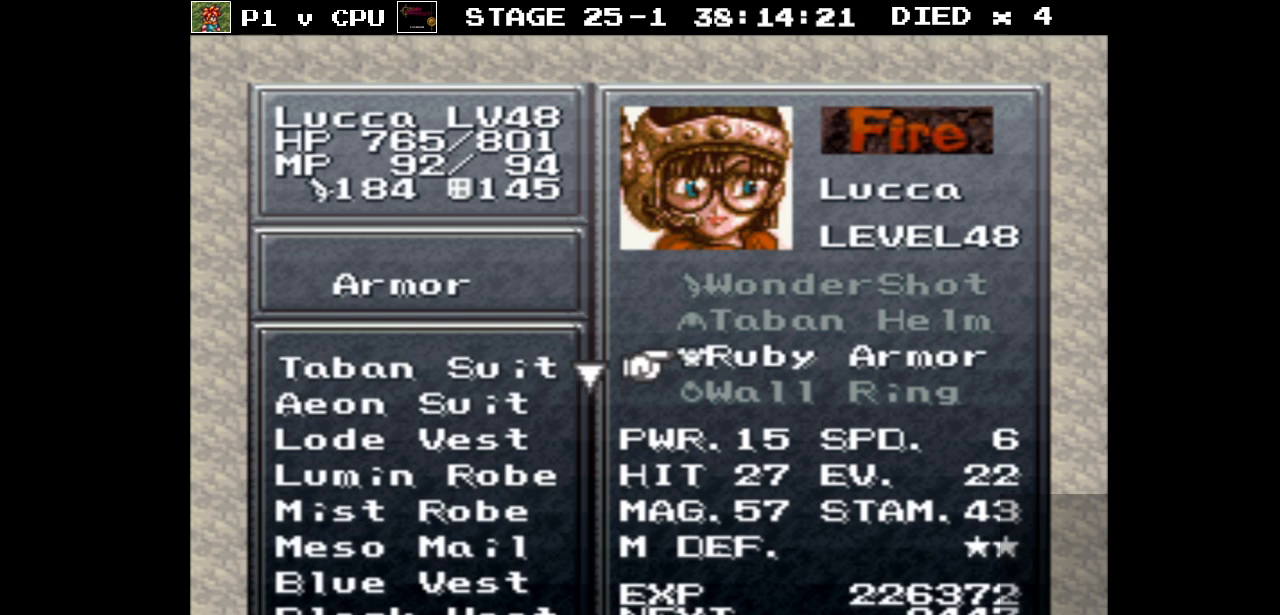
{"buttons": [], "events": [[50, "DPAD_DOWN", "down"], [133, "DPAD_DOWN", "up"]]}
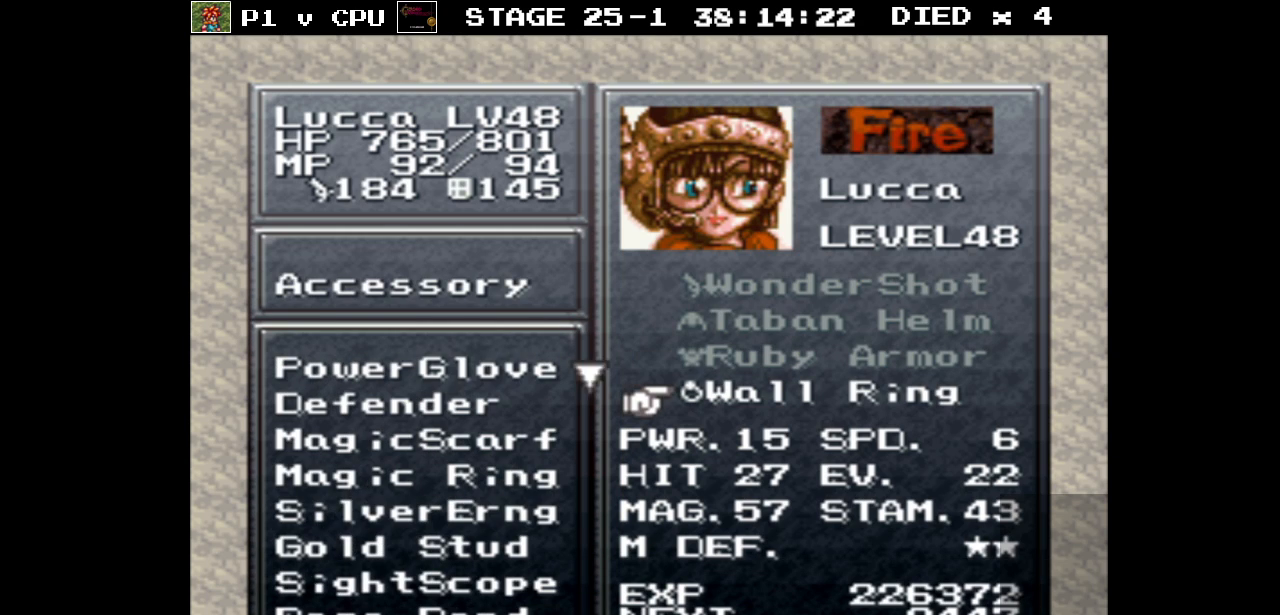
{"buttons": [], "events": [[400, "B", "down"], [500, "B", "up"]]}
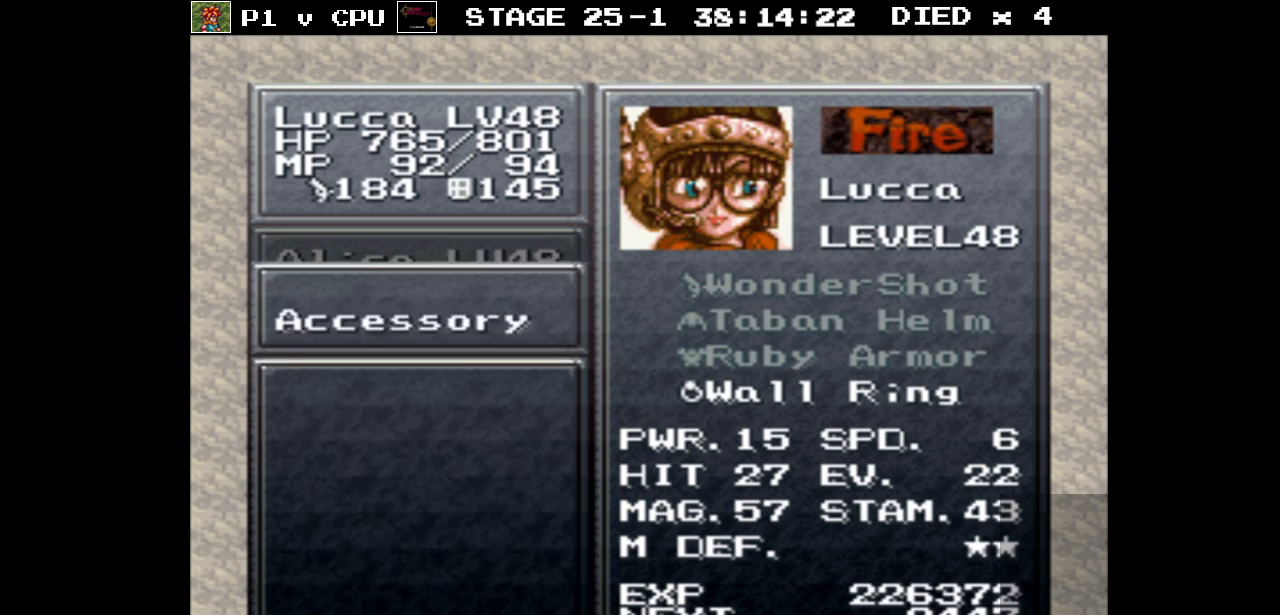
{"buttons": ["B"], "events": [[200, "B", "down"], [333, "B", "up"], [433, "B", "down"]]}
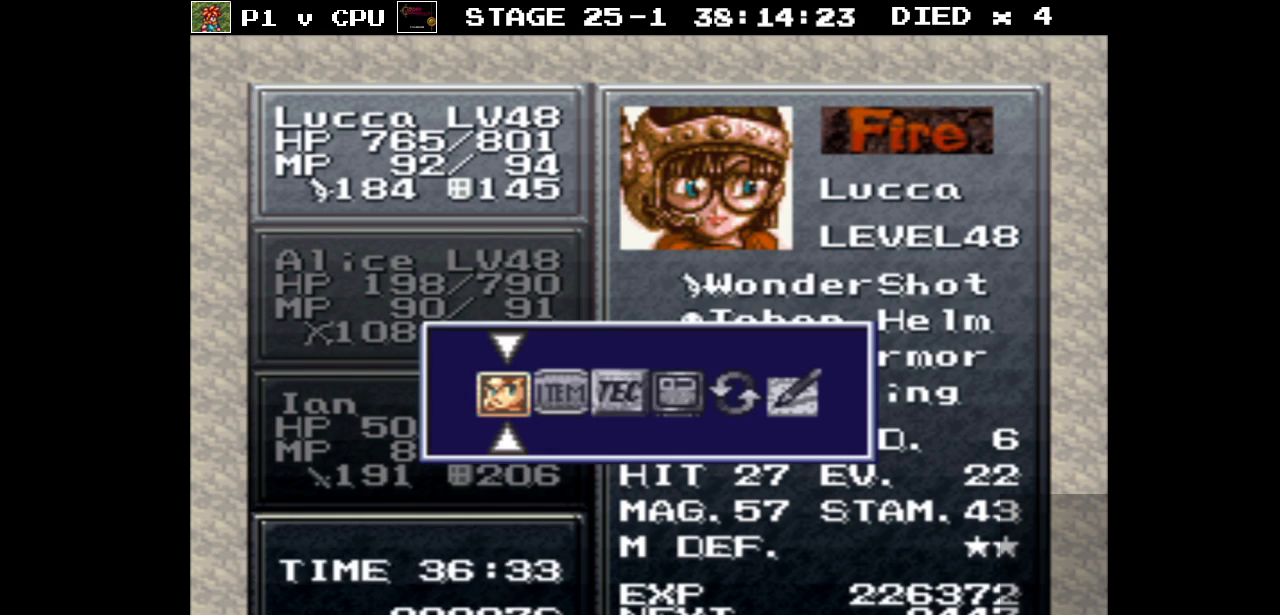
{"buttons": [], "events": [[50, "B", "up"], [133, "B", "down"], [200, "B", "up"]]}
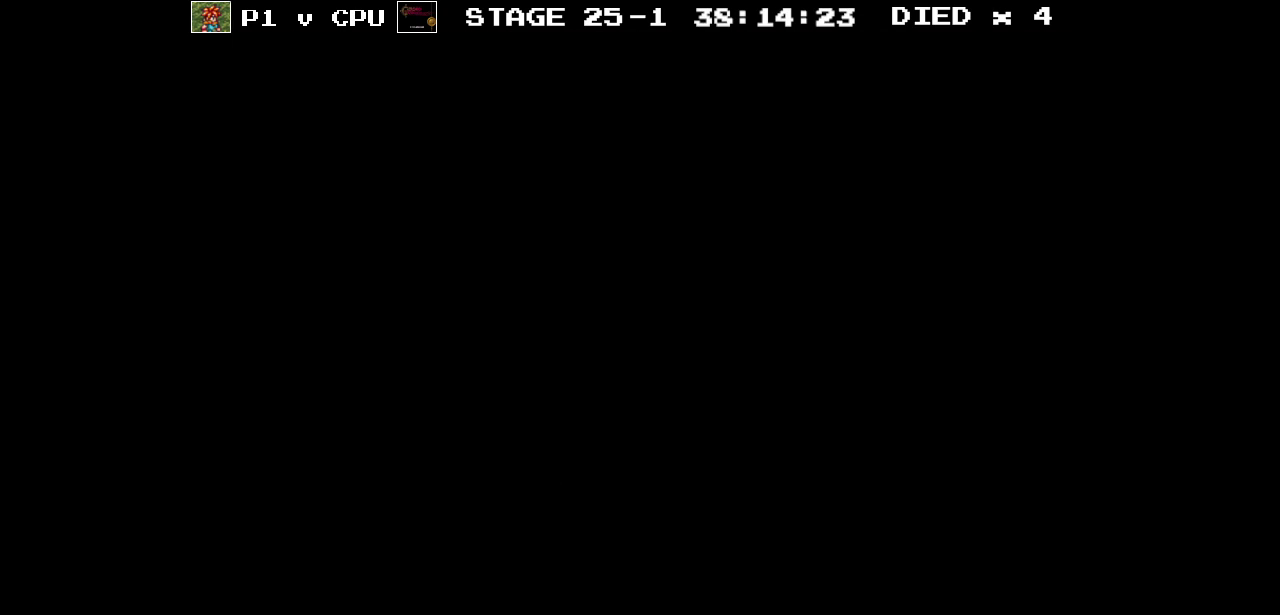
{"buttons": [], "events": []}
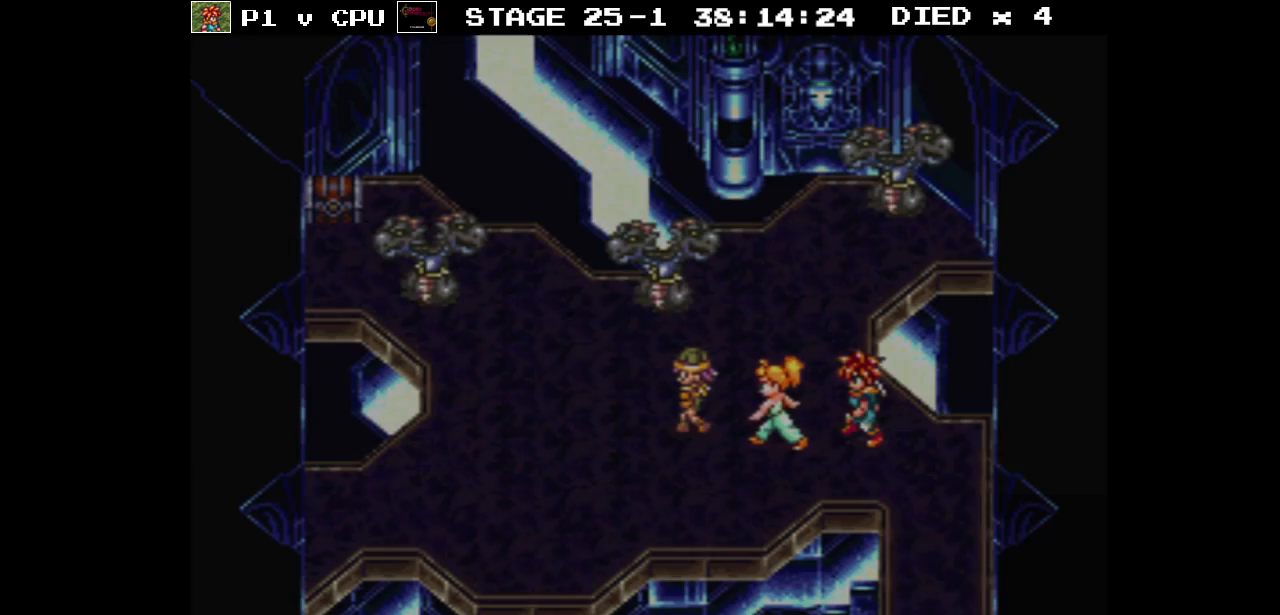
{"buttons": [], "events": []}
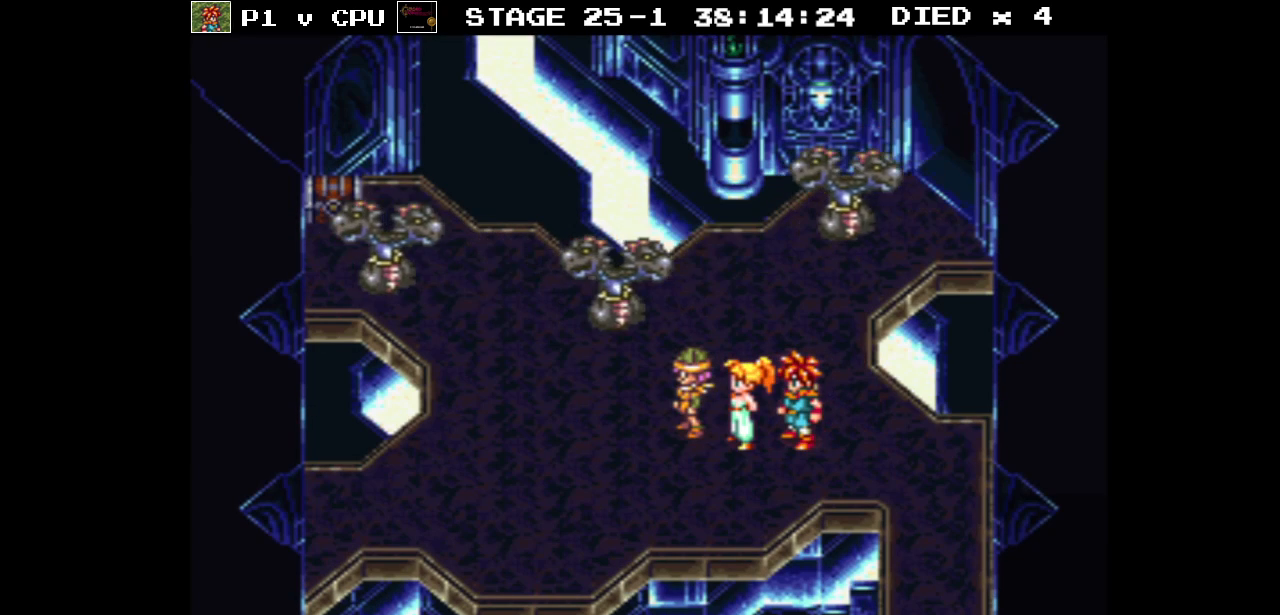
{"buttons": [], "events": []}
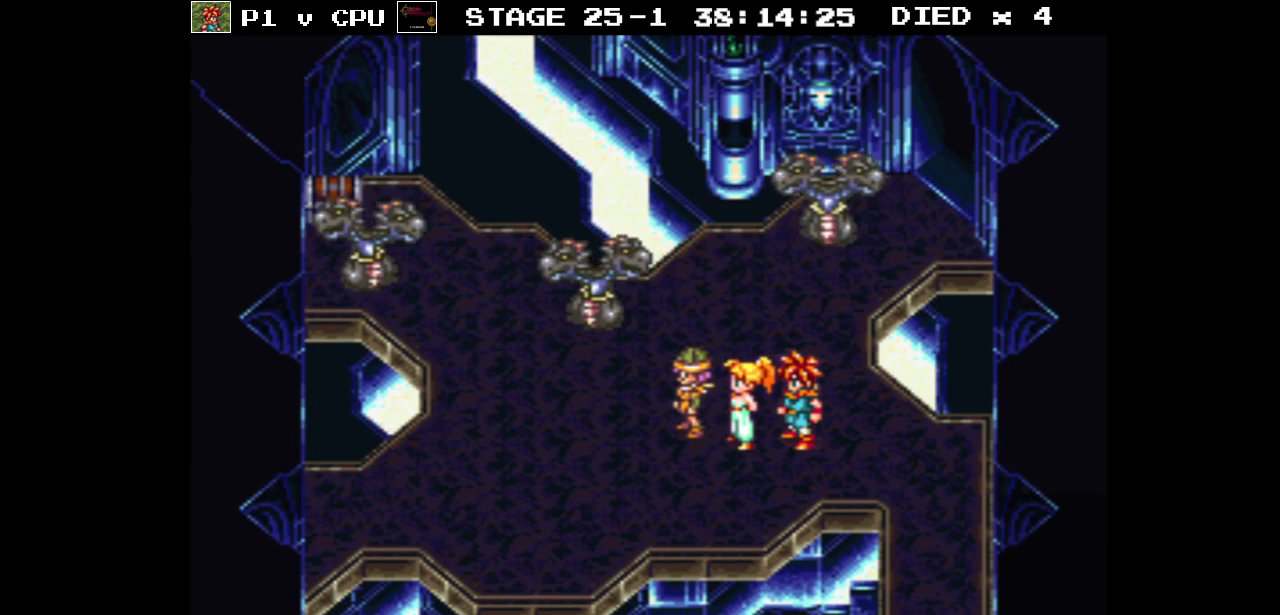
{"buttons": [], "events": []}
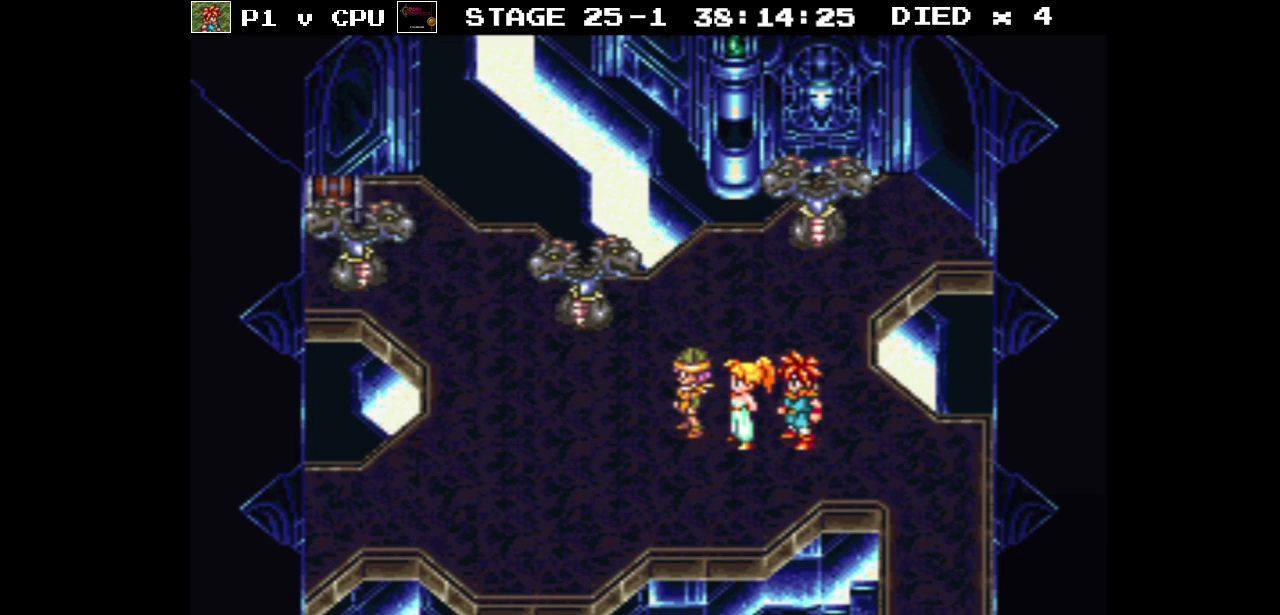
{"buttons": ["DPAD_LEFT"], "events": [[233, "DPAD_LEFT", "down"]]}